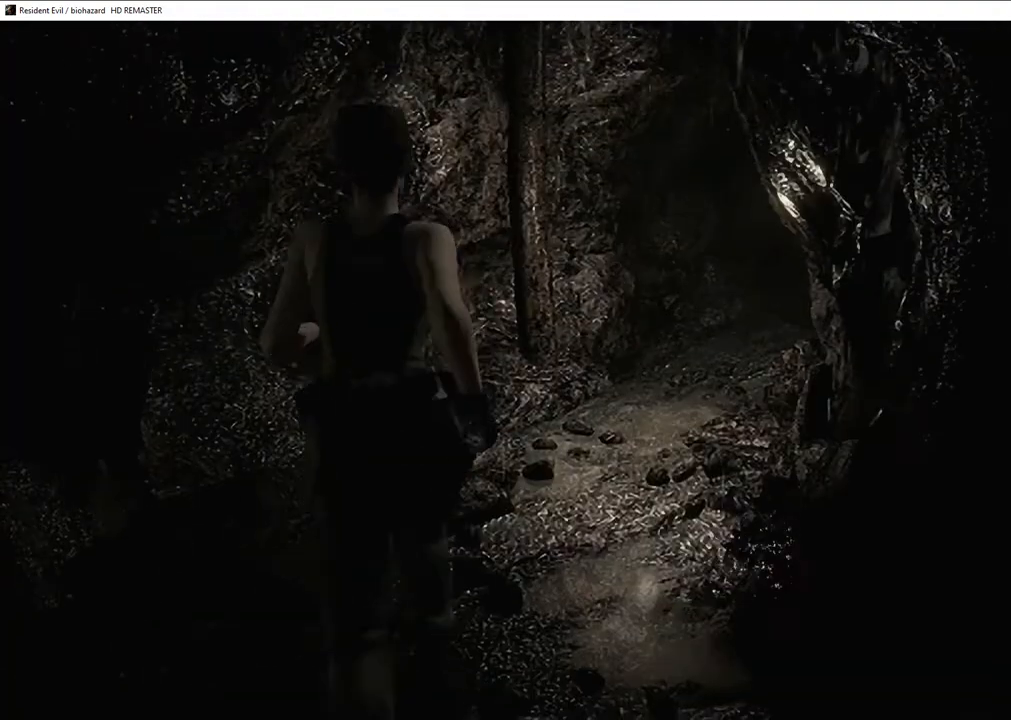
Gameplay with a controller (PlayStation layout); each line is a JSON object with the inputs held at the frame after it. "events" lists button and stick changes between this image and that frame as [ms after this image, input, new state], when the widget could be followed in between.
{"buttons": ["SQUARE", "DPAD_UP", "DPAD_RIGHT"], "left_stick": "center", "right_stick": "center", "events": [[83, "DPAD_LEFT", "up"], [300, "DPAD_RIGHT", "down"]]}
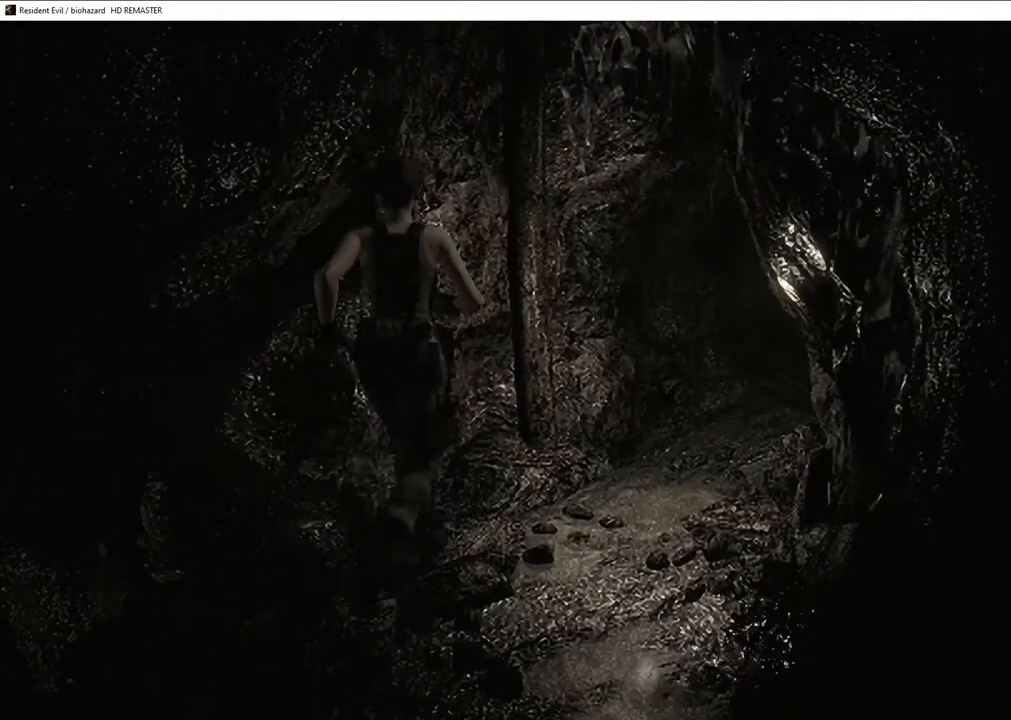
{"buttons": ["SQUARE", "DPAD_UP"], "left_stick": "center", "right_stick": "center", "events": [[233, "DPAD_RIGHT", "up"]]}
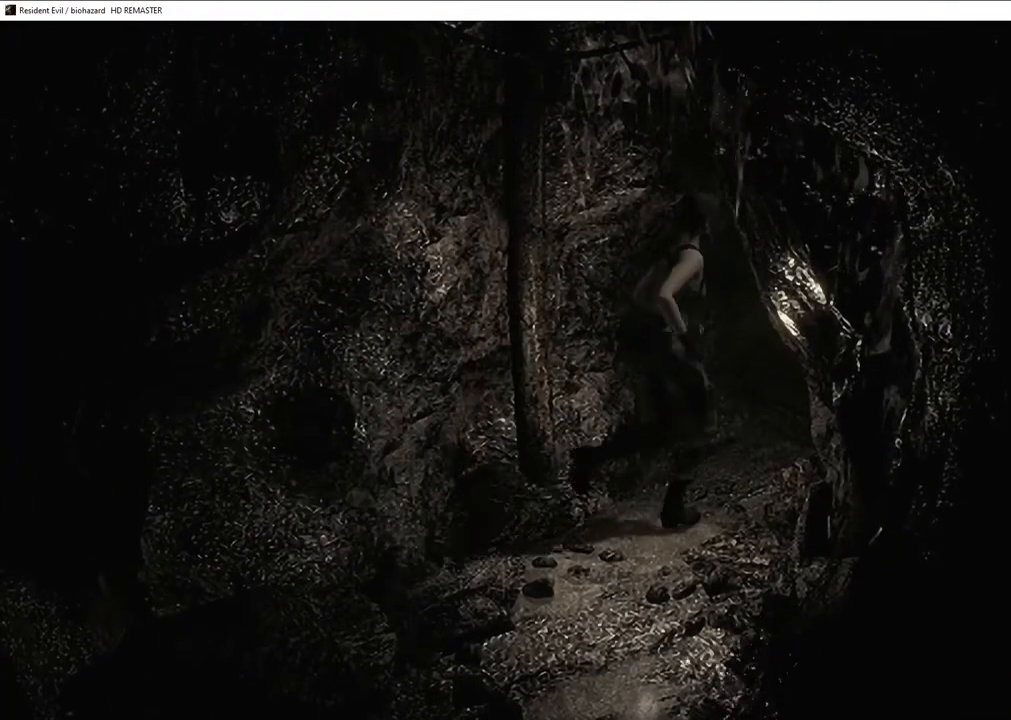
{"buttons": ["SQUARE", "DPAD_UP"], "left_stick": "center", "right_stick": "center", "events": []}
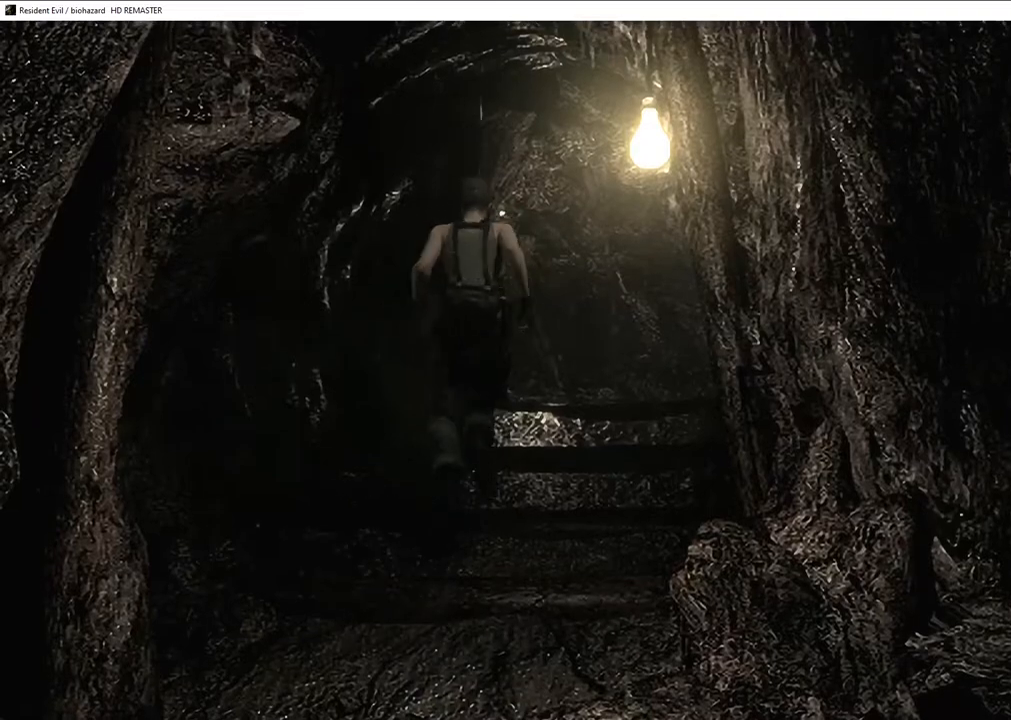
{"buttons": ["SQUARE", "DPAD_UP"], "left_stick": "center", "right_stick": "center", "events": [[317, "DPAD_RIGHT", "down"], [433, "DPAD_RIGHT", "up"]]}
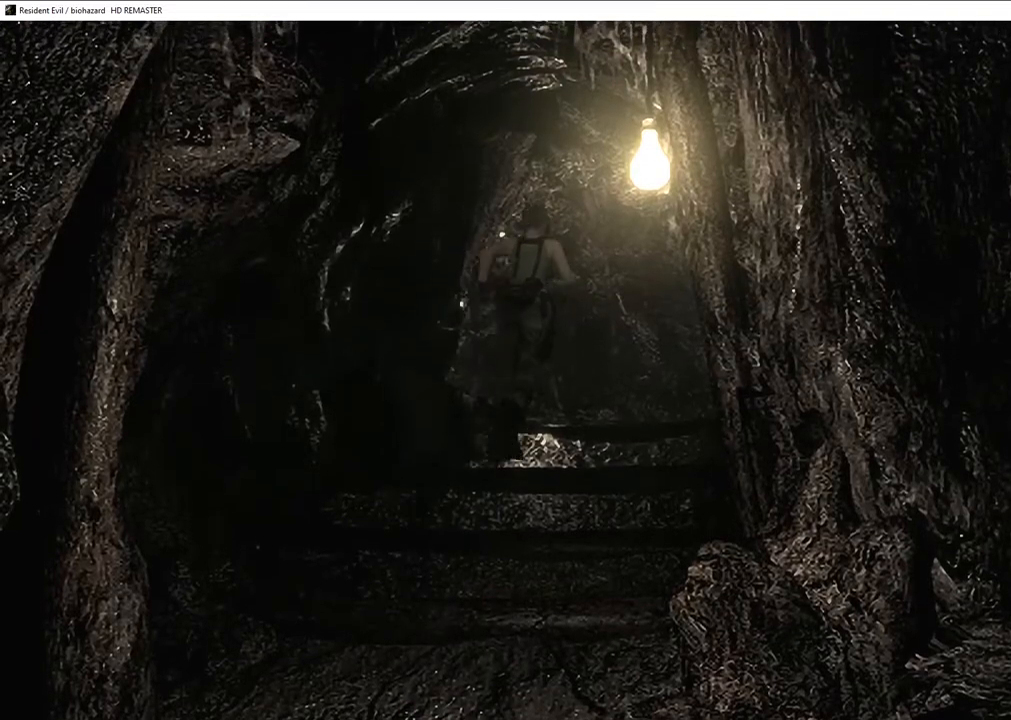
{"buttons": ["SQUARE", "DPAD_UP"], "left_stick": "center", "right_stick": "center", "events": []}
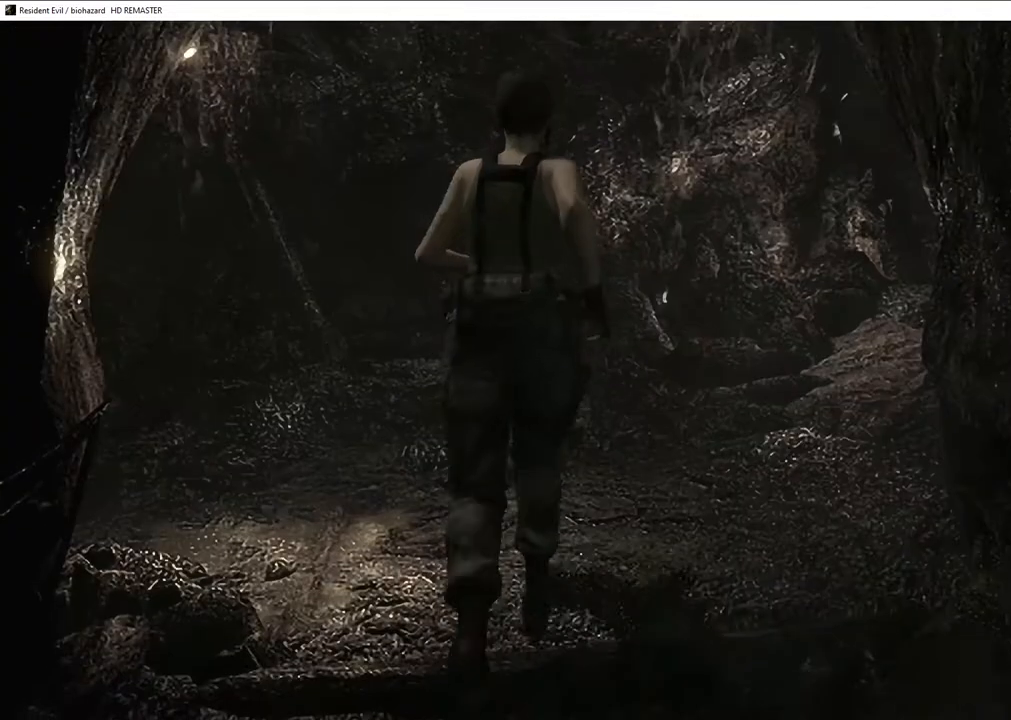
{"buttons": ["SQUARE", "DPAD_UP"], "left_stick": "center", "right_stick": "center", "events": [[150, "DPAD_RIGHT", "down"], [333, "DPAD_RIGHT", "up"]]}
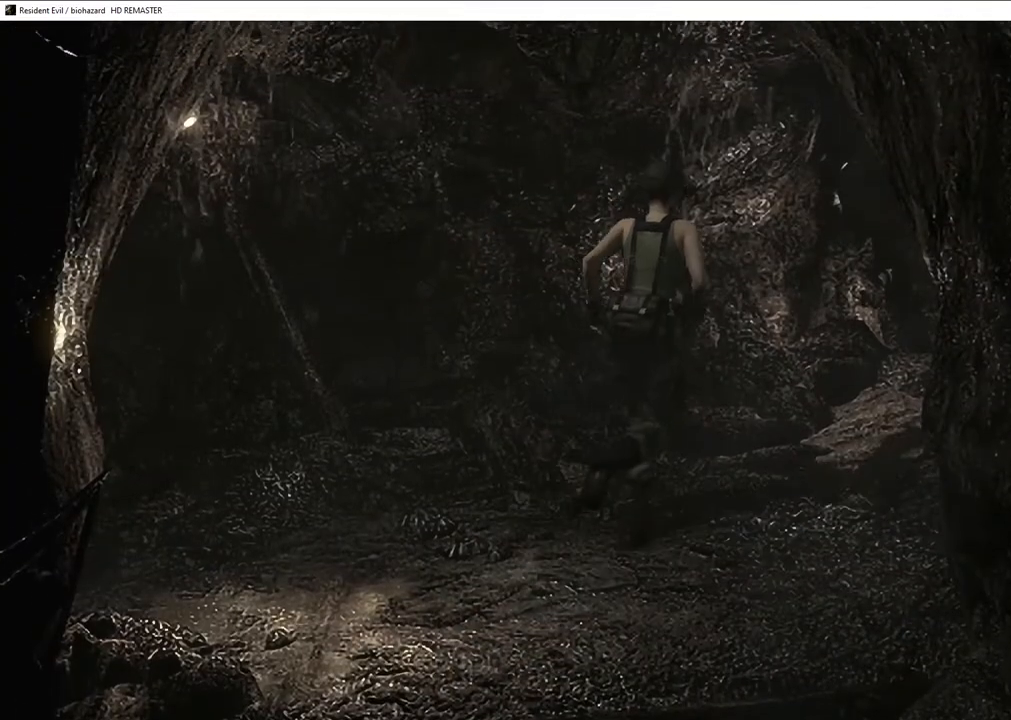
{"buttons": ["SQUARE", "DPAD_UP"], "left_stick": "center", "right_stick": "center", "events": []}
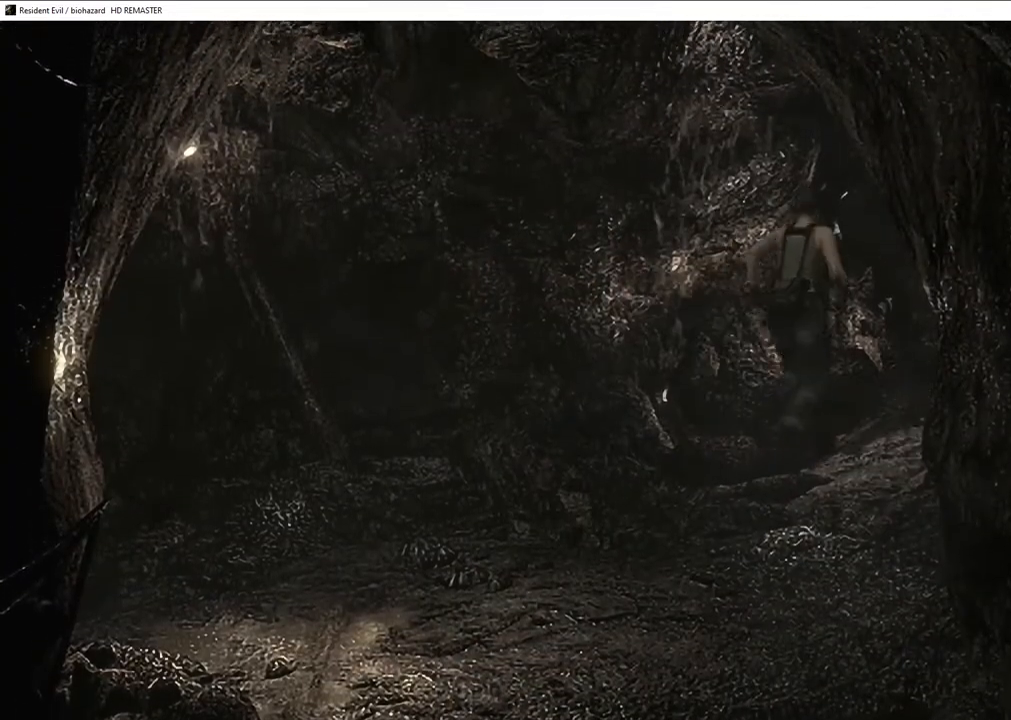
{"buttons": ["SQUARE", "DPAD_UP"], "left_stick": "center", "right_stick": "center", "events": []}
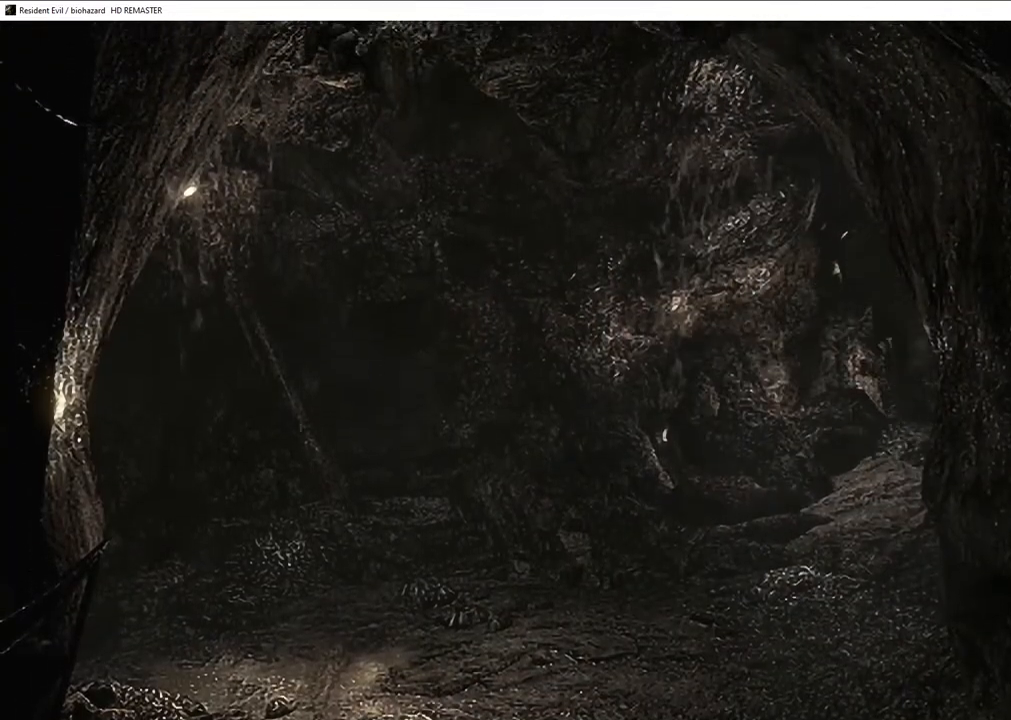
{"buttons": ["SQUARE", "DPAD_UP"], "left_stick": "center", "right_stick": "center", "events": [[50, "DPAD_LEFT", "down"], [150, "DPAD_LEFT", "up"]]}
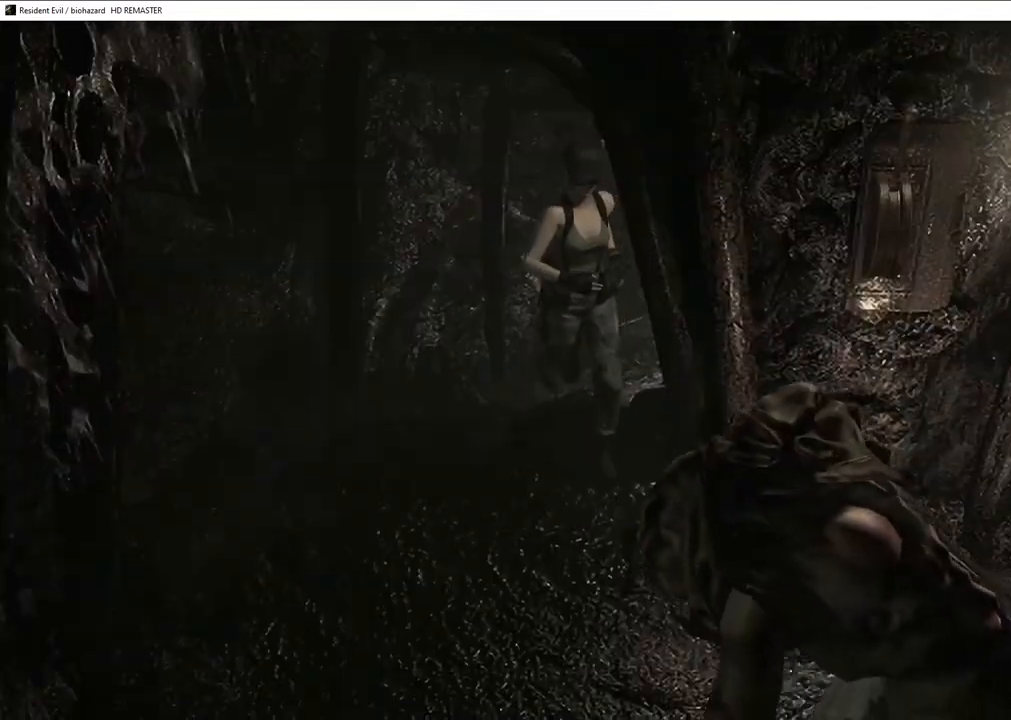
{"buttons": ["SQUARE", "DPAD_UP", "DPAD_LEFT"], "left_stick": "center", "right_stick": "center", "events": [[333, "DPAD_LEFT", "down"]]}
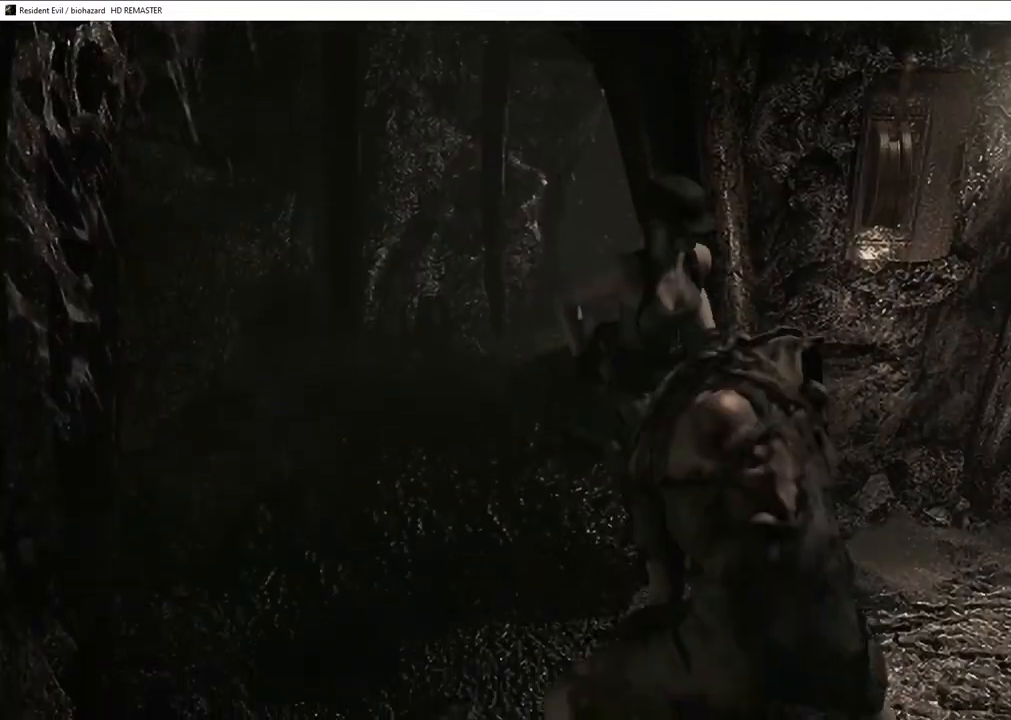
{"buttons": ["SQUARE", "DPAD_UP"], "left_stick": "center", "right_stick": "center", "events": [[117, "DPAD_LEFT", "up"]]}
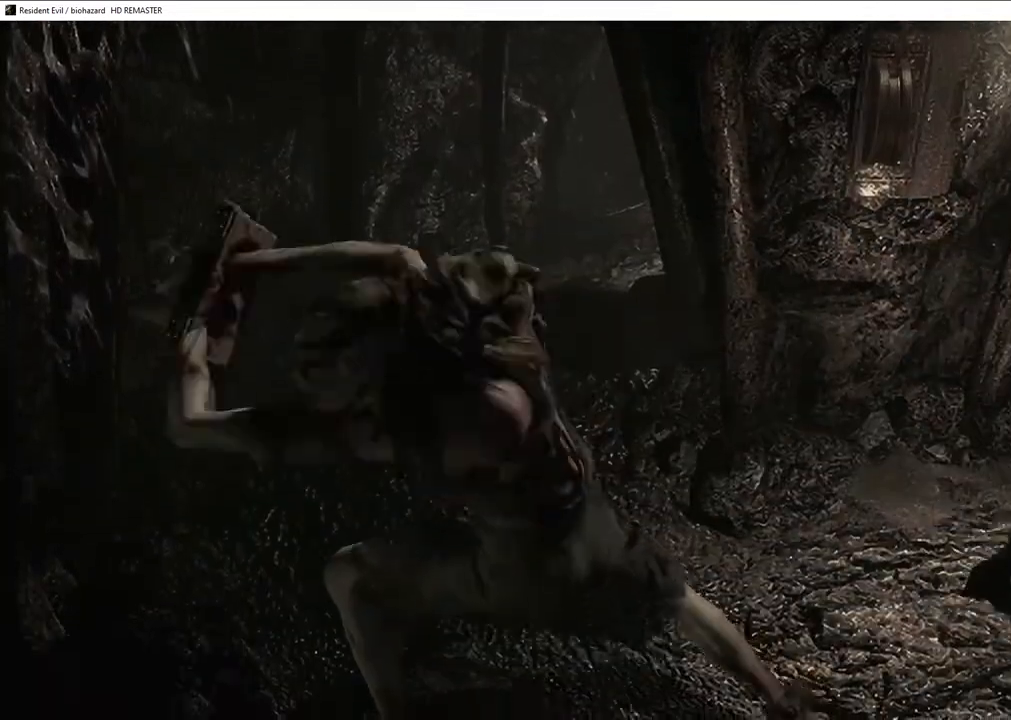
{"buttons": ["SQUARE", "DPAD_UP"], "left_stick": "center", "right_stick": "center", "events": []}
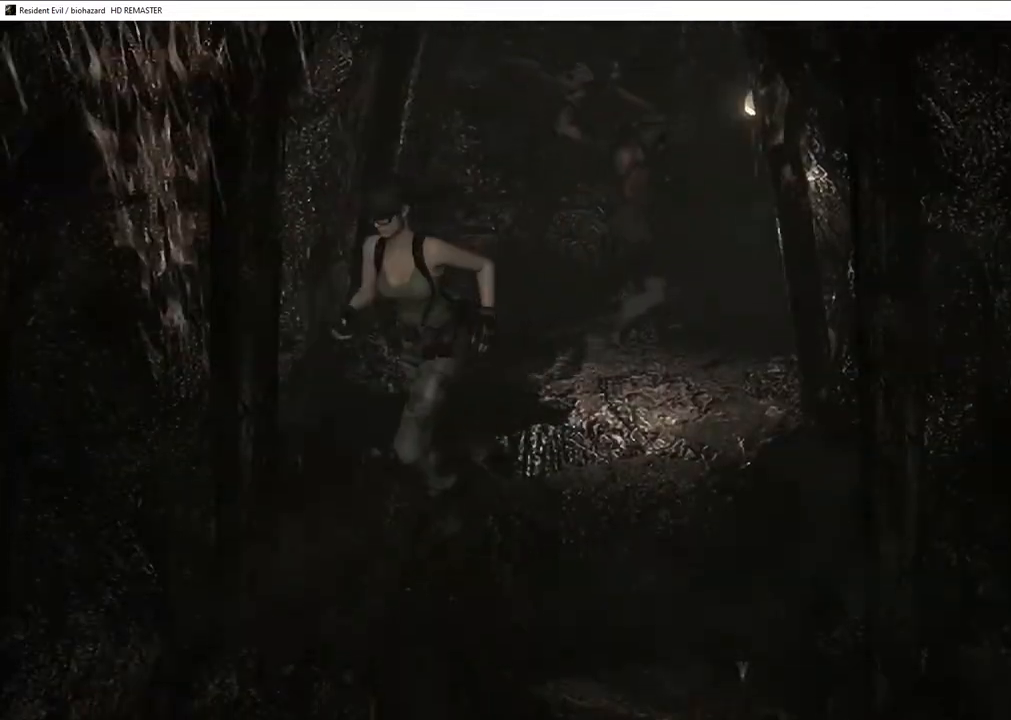
{"buttons": ["SQUARE", "DPAD_UP"], "left_stick": "center", "right_stick": "center", "events": [[83, "DPAD_LEFT", "down"], [233, "DPAD_LEFT", "up"]]}
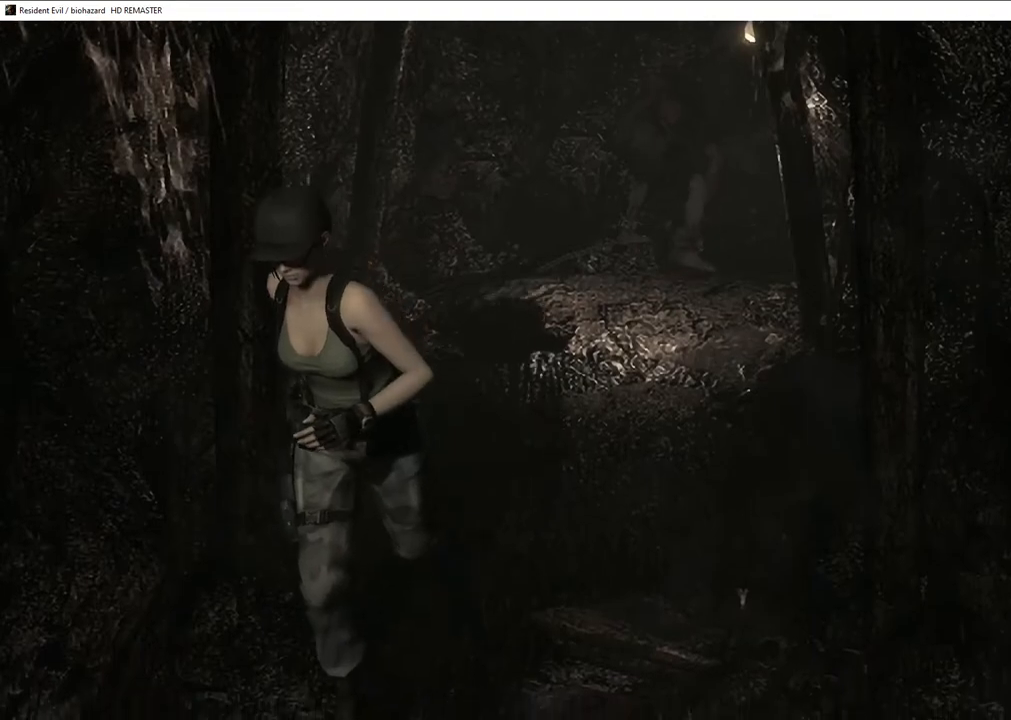
{"buttons": ["SQUARE", "DPAD_UP"], "left_stick": "center", "right_stick": "center", "events": [[333, "DPAD_RIGHT", "down"], [433, "DPAD_RIGHT", "up"]]}
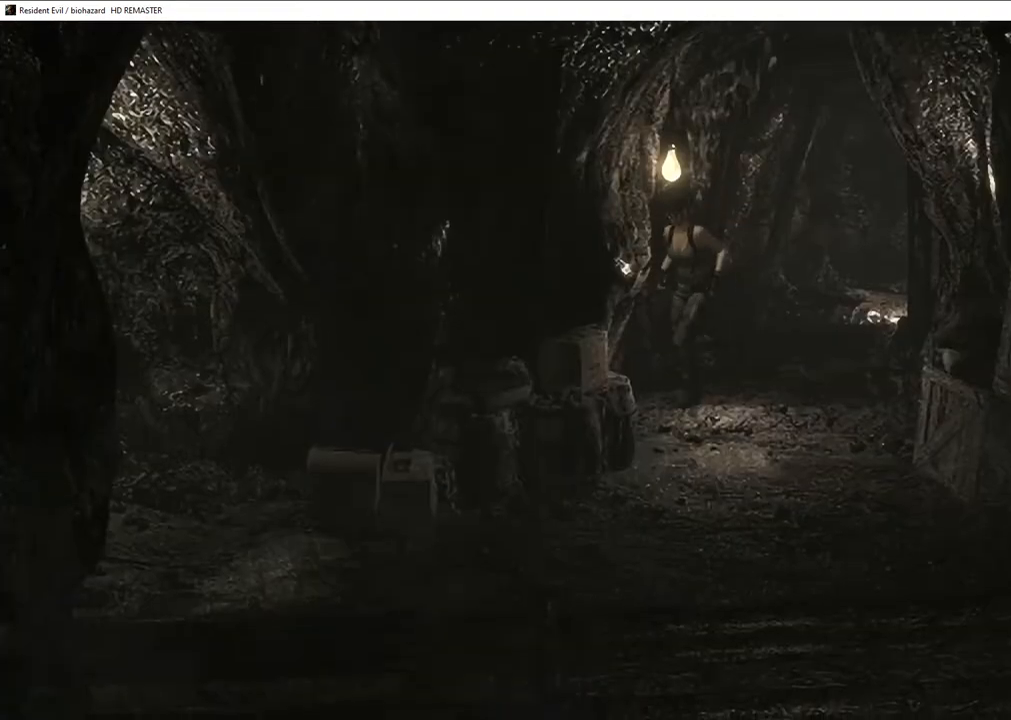
{"buttons": ["SQUARE", "DPAD_UP"], "left_stick": "center", "right_stick": "center", "events": [[83, "DPAD_LEFT", "down"], [333, "DPAD_LEFT", "up"]]}
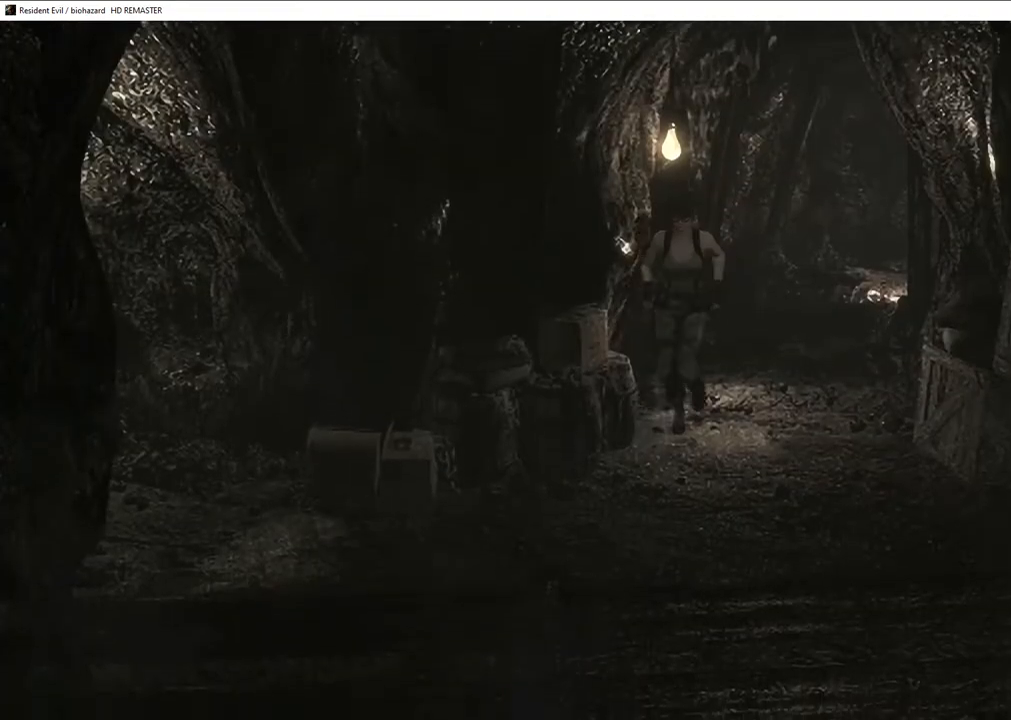
{"buttons": ["SQUARE", "DPAD_UP", "DPAD_RIGHT"], "left_stick": "center", "right_stick": "center", "events": [[233, "DPAD_RIGHT", "down"]]}
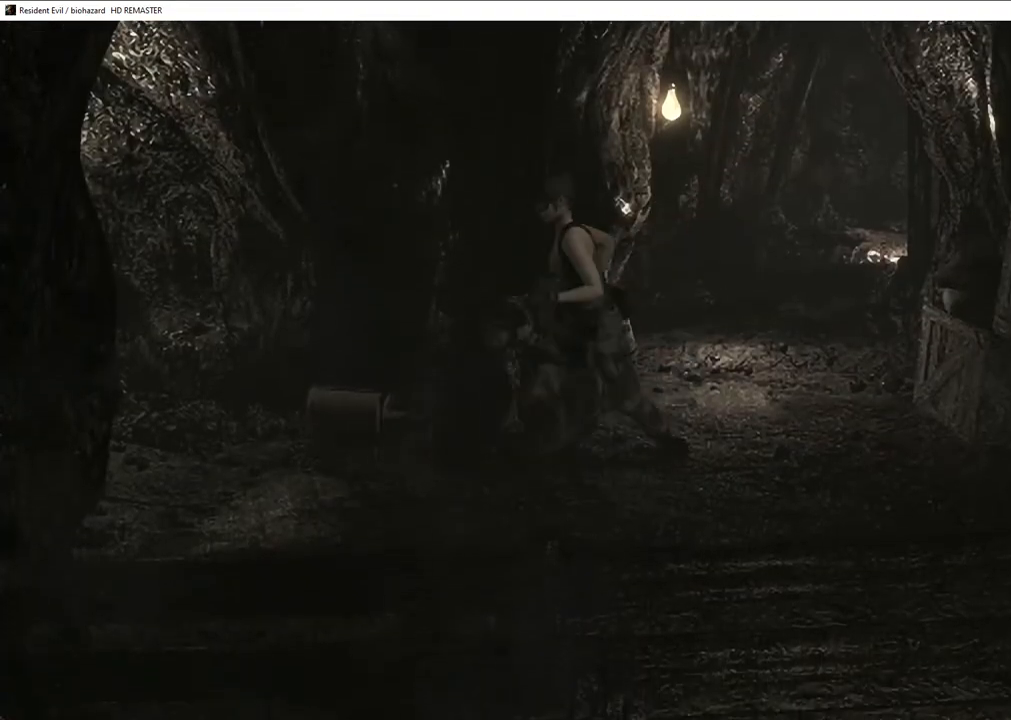
{"buttons": ["CROSS", "SQUARE", "DPAD_UP"], "left_stick": "center", "right_stick": "center", "events": [[167, "DPAD_RIGHT", "up"], [483, "CROSS", "down"]]}
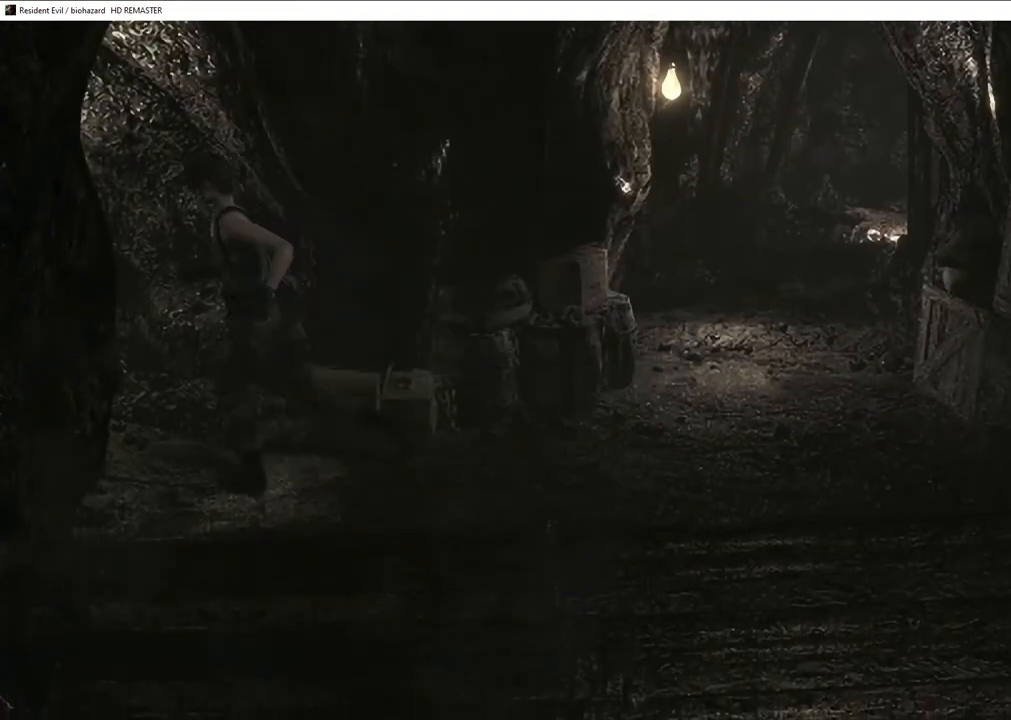
{"buttons": ["CROSS", "SQUARE", "DPAD_UP"], "left_stick": "center", "right_stick": "center", "events": []}
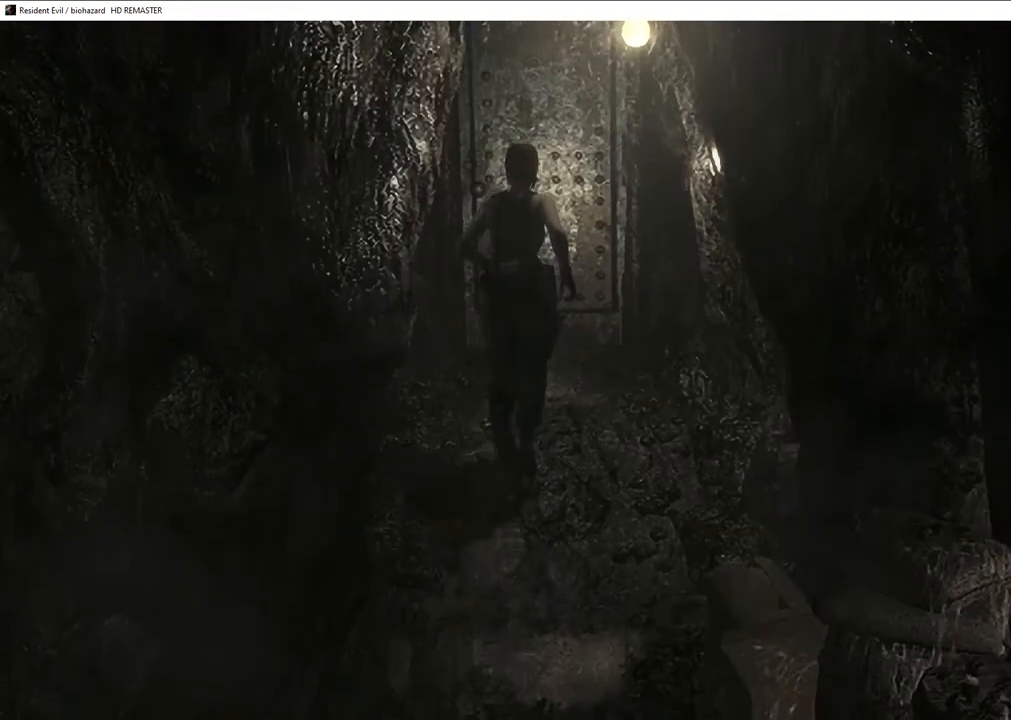
{"buttons": ["CROSS", "SQUARE", "DPAD_UP"], "left_stick": "center", "right_stick": "center", "events": []}
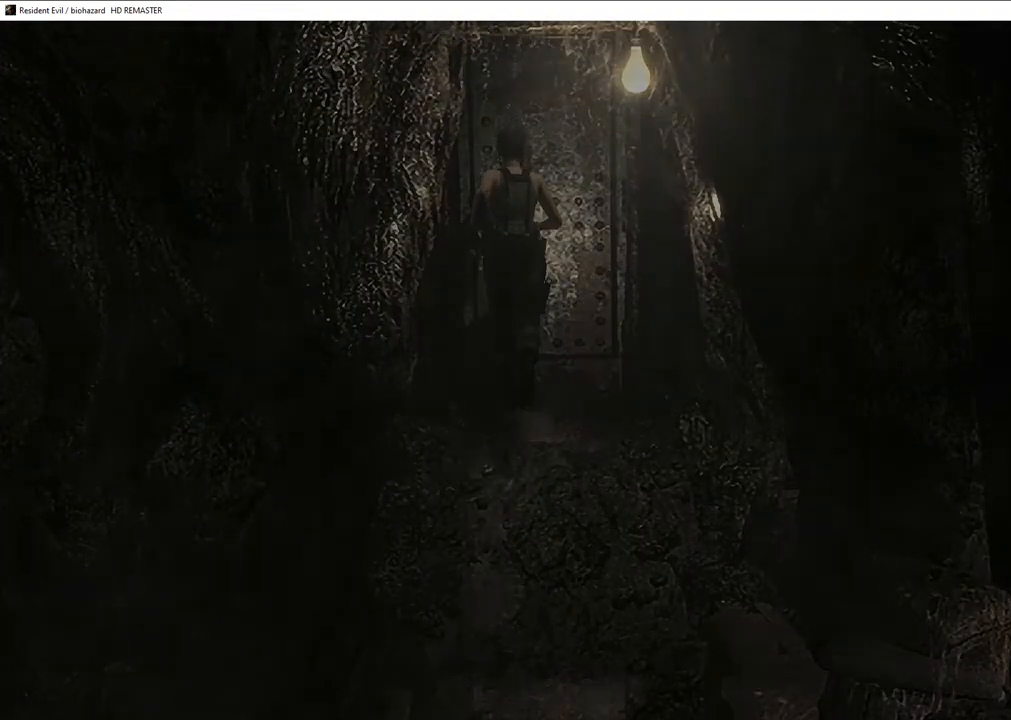
{"buttons": ["SQUARE", "DPAD_UP"], "left_stick": "center", "right_stick": "center", "events": [[50, "DPAD_UP", "up"], [83, "CROSS", "up"], [150, "DPAD_LEFT", "down"], [150, "DPAD_UP", "down"], [267, "DPAD_LEFT", "up"]]}
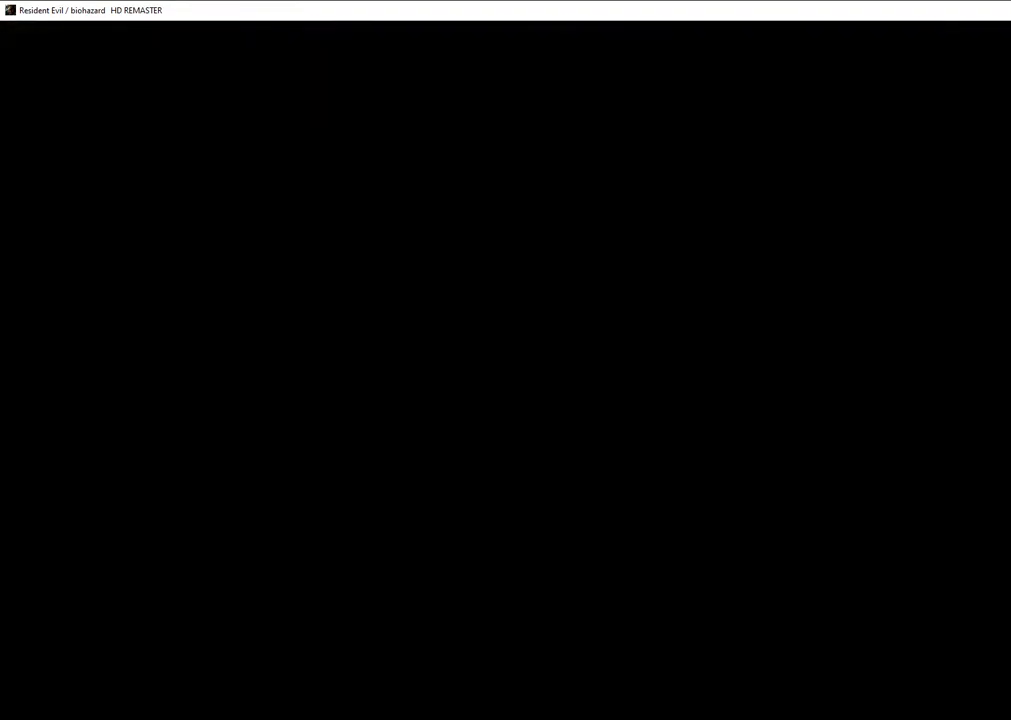
{"buttons": ["SQUARE", "R1", "DPAD_UP"], "left_stick": "center", "right_stick": "center", "events": [[317, "R1", "down"], [400, "R1", "up"], [417, "L1", "down"], [500, "L1", "up"], [500, "R1", "down"]]}
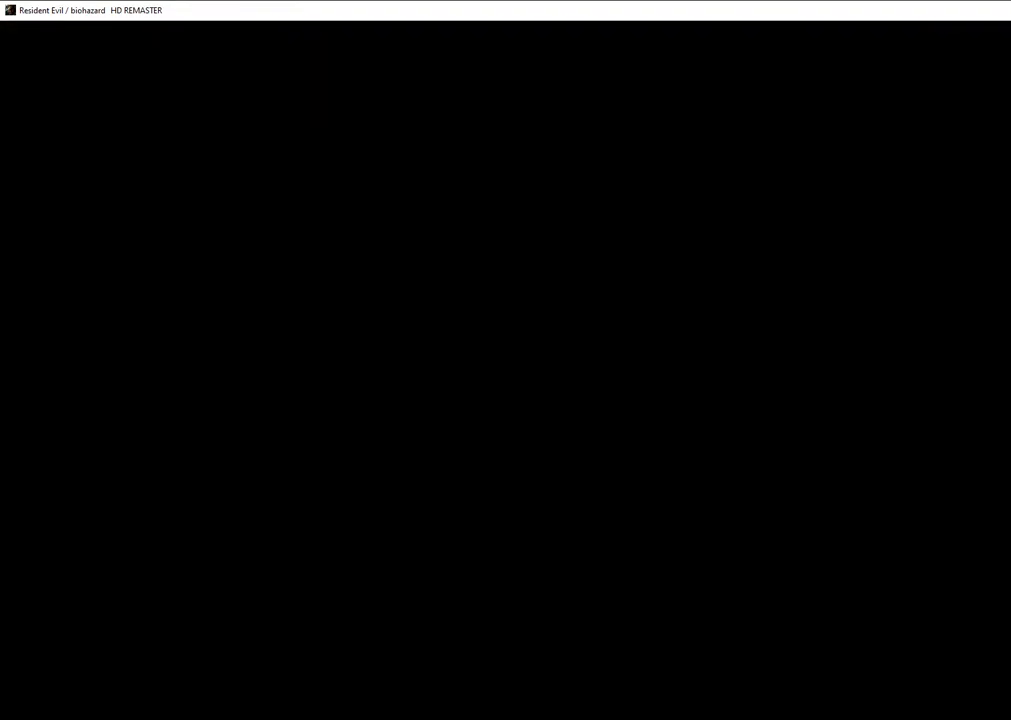
{"buttons": ["SQUARE", "DPAD_UP"], "left_stick": "center", "right_stick": "center", "events": [[83, "R1", "up"], [150, "L1", "down"], [183, "L1", "up"], [183, "R1", "down"], [283, "R1", "up"]]}
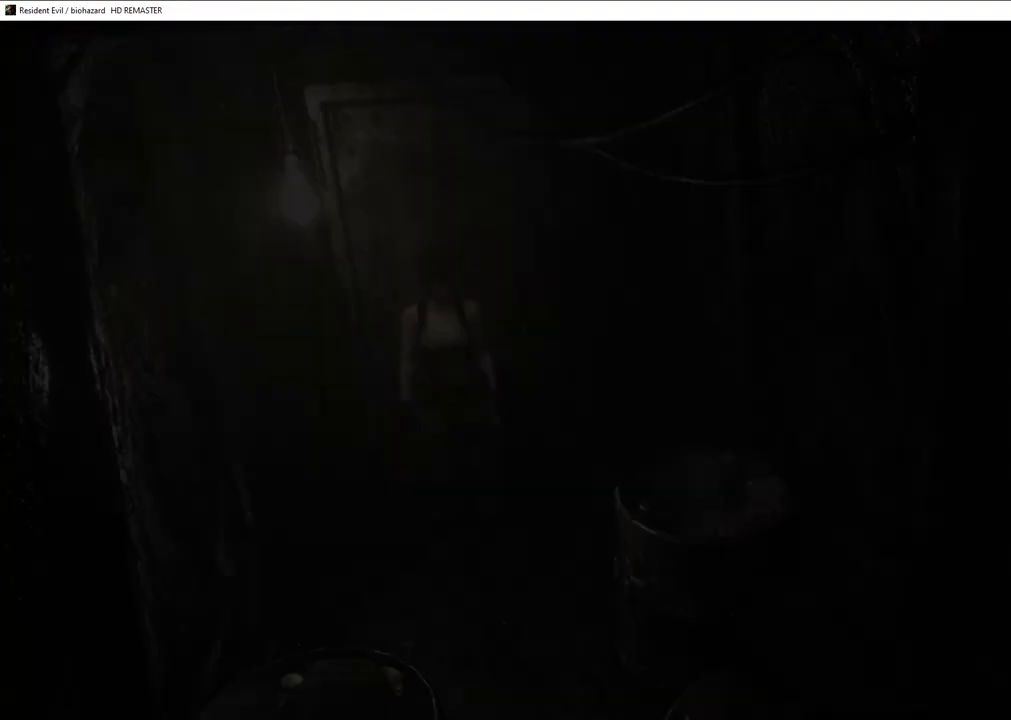
{"buttons": ["SQUARE", "DPAD_UP"], "left_stick": "center", "right_stick": "center", "events": []}
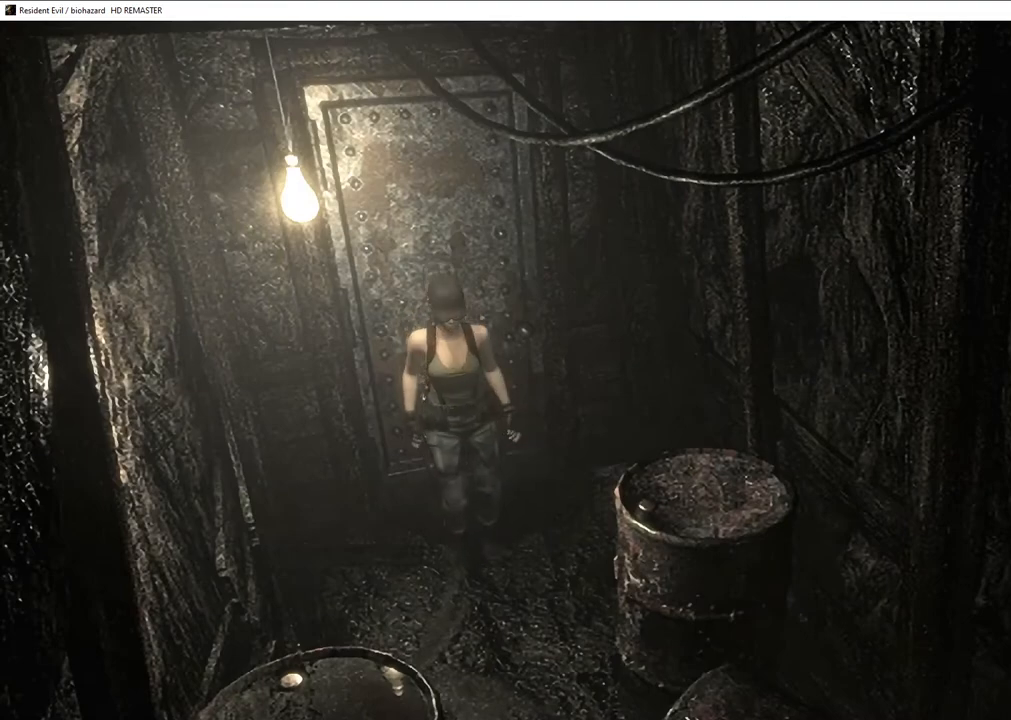
{"buttons": ["SQUARE", "DPAD_UP"], "left_stick": "center", "right_stick": "center", "events": [[250, "DPAD_LEFT", "down"], [317, "DPAD_LEFT", "up"]]}
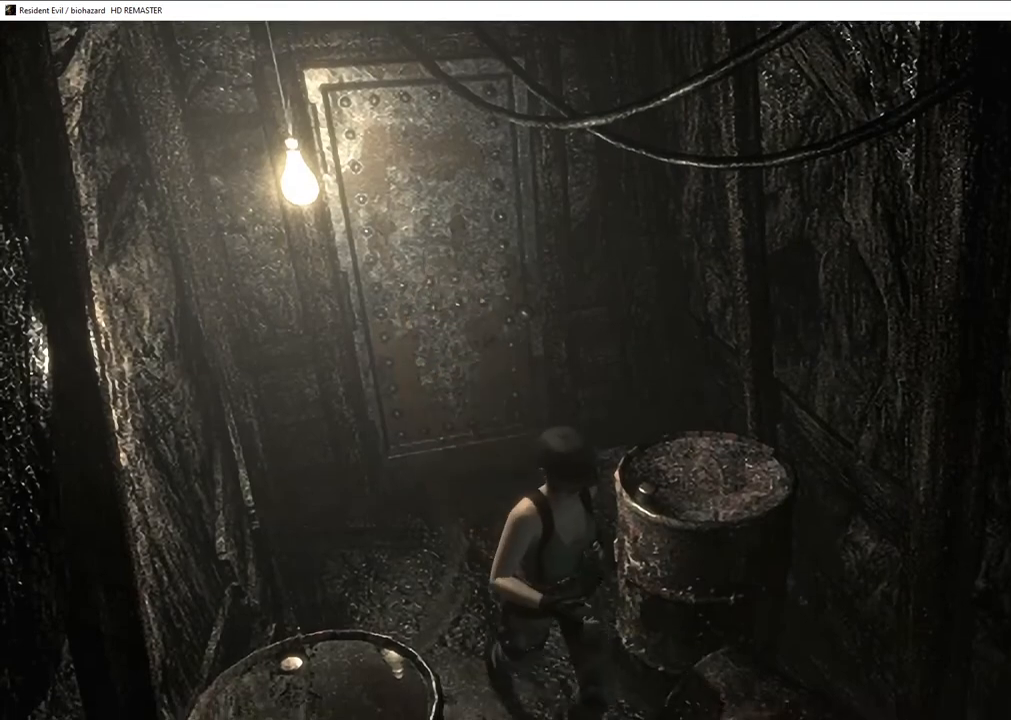
{"buttons": ["SQUARE", "DPAD_UP"], "left_stick": "center", "right_stick": "center", "events": []}
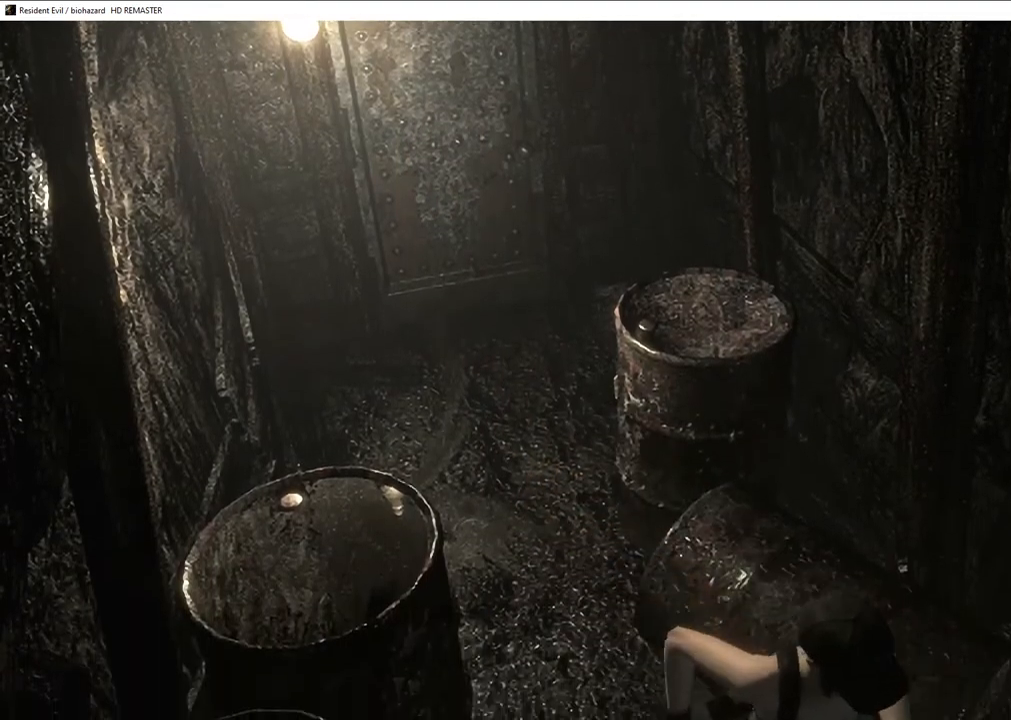
{"buttons": ["SQUARE", "DPAD_UP", "DPAD_RIGHT"], "left_stick": "center", "right_stick": "center", "events": [[350, "DPAD_RIGHT", "down"]]}
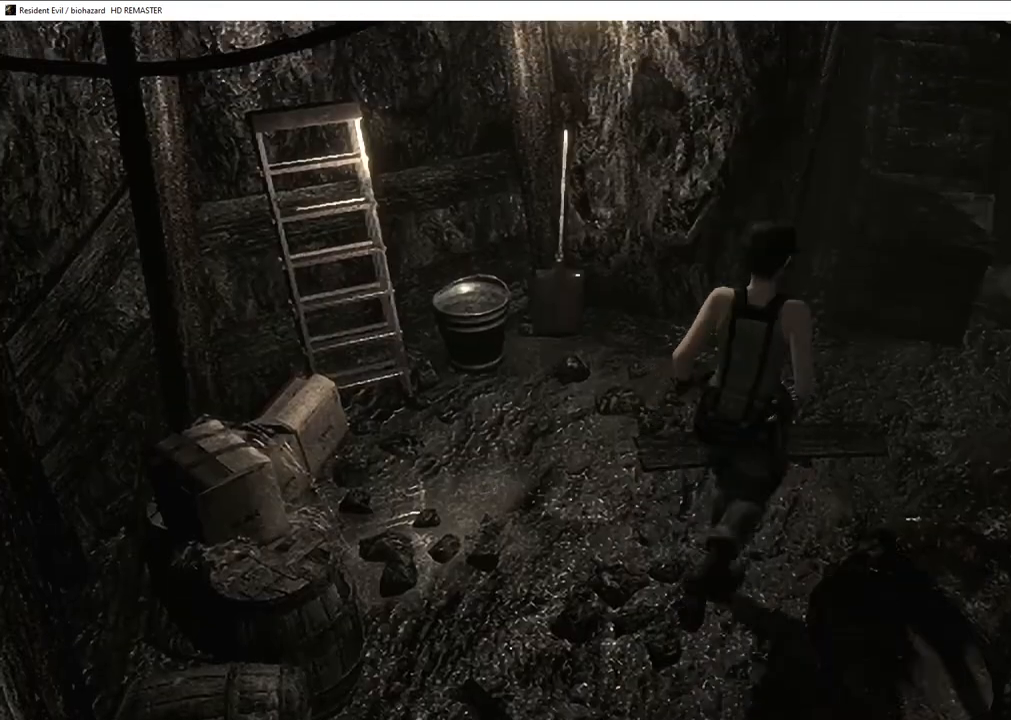
{"buttons": ["SQUARE", "DPAD_UP", "DPAD_RIGHT"], "left_stick": "center", "right_stick": "center", "events": [[150, "DPAD_RIGHT", "up"], [417, "DPAD_RIGHT", "down"]]}
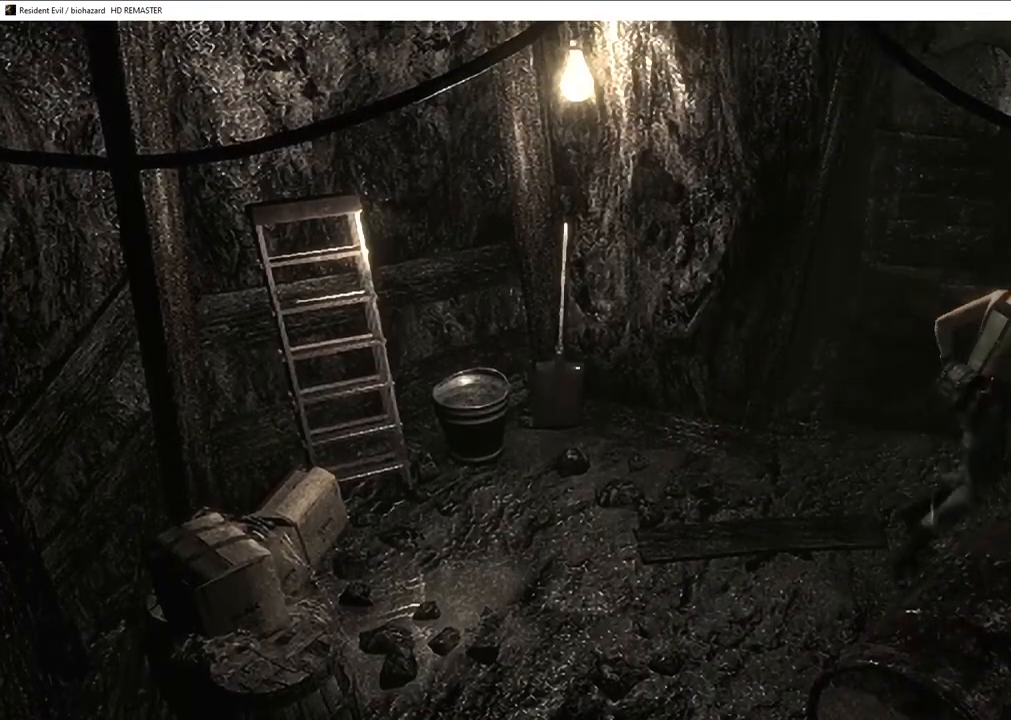
{"buttons": ["SQUARE", "DPAD_UP"], "left_stick": "center", "right_stick": "center", "events": [[133, "DPAD_RIGHT", "up"]]}
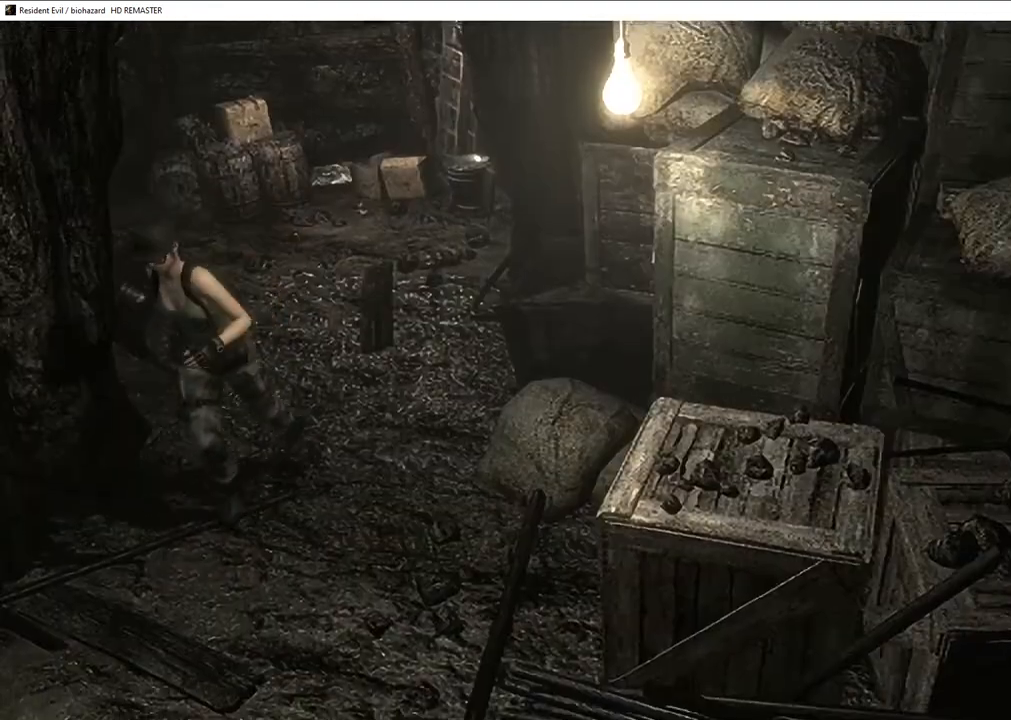
{"buttons": ["SQUARE", "DPAD_UP"], "left_stick": "center", "right_stick": "center", "events": [[17, "DPAD_RIGHT", "down"], [117, "DPAD_RIGHT", "up"]]}
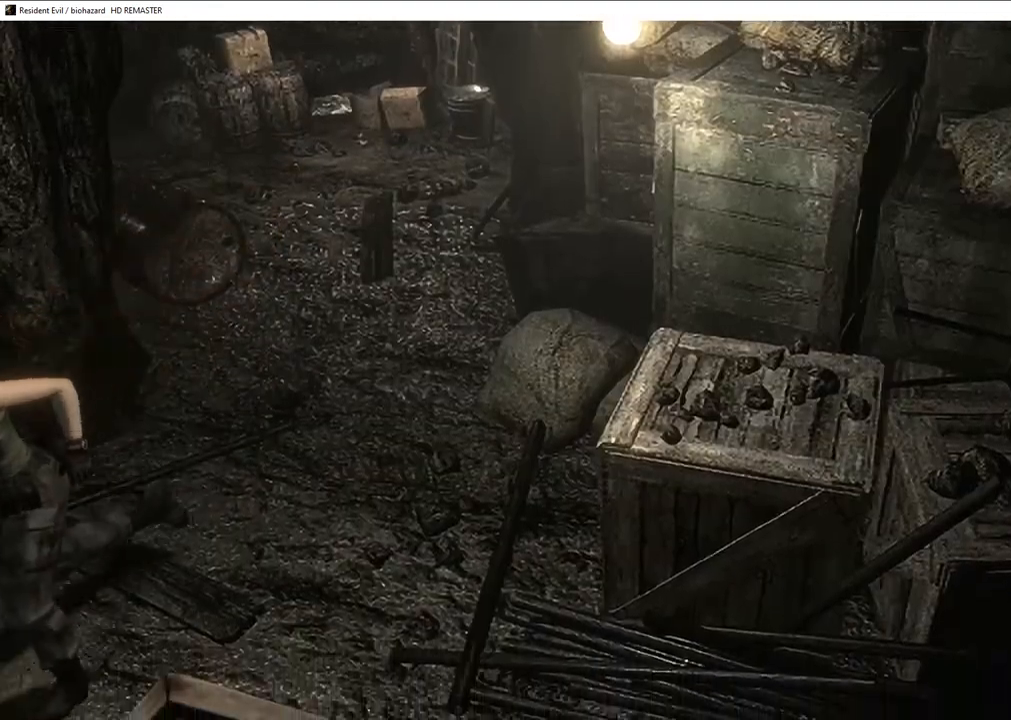
{"buttons": [], "left_stick": "up-left", "right_stick": "center", "events": [[383, "DPAD_UP", "up"], [467, "SQUARE", "up"], [500, "left_stick", "up-left"]]}